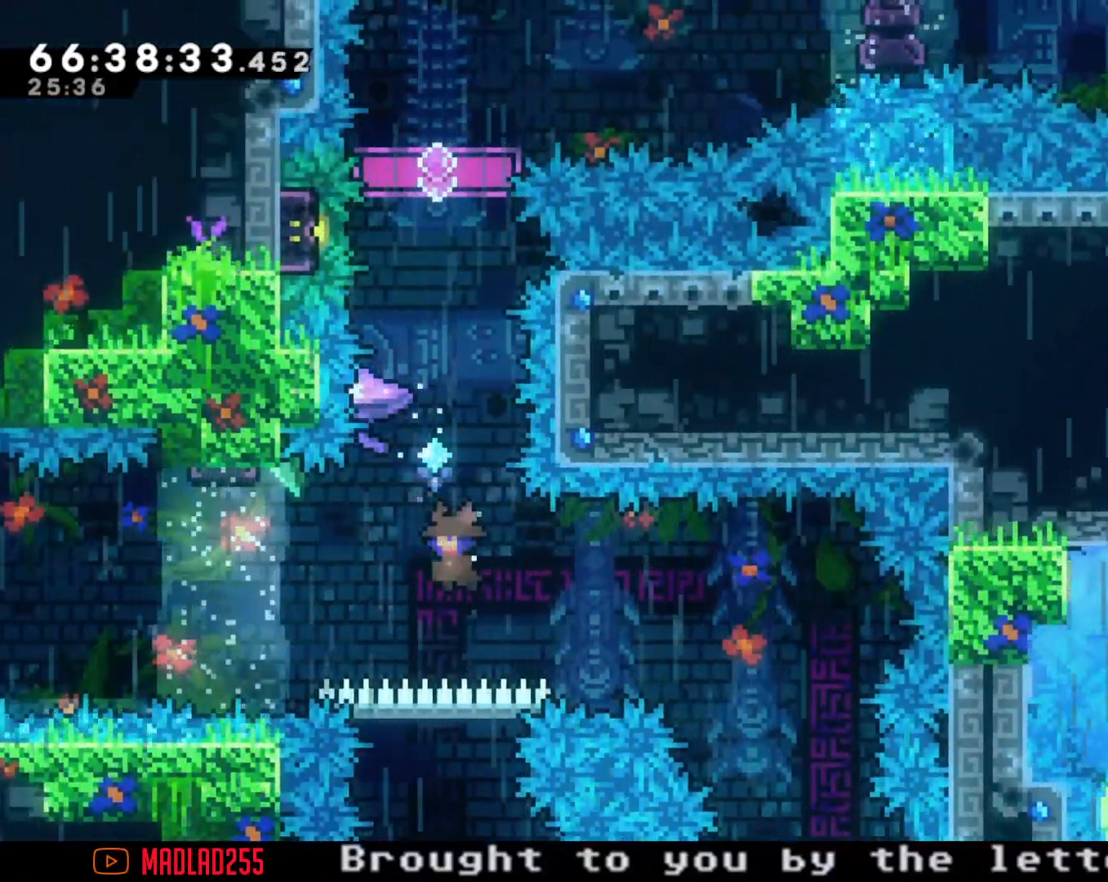
Gameplay with a controller (Nintendo layout); each line is a JSON object with the inputs held at the frame after it. "events" lists button and stick changes between this image and that frame as [ms after this image, input, new state], when the widget could be followed in between. Not read: L1 L3 R1 R3.
{"buttons": ["R2"], "left_stick": "center", "right_stick": "center", "events": [[117, "R2", "down"], [117, "X", "up"], [351, "left_stick", "center"]]}
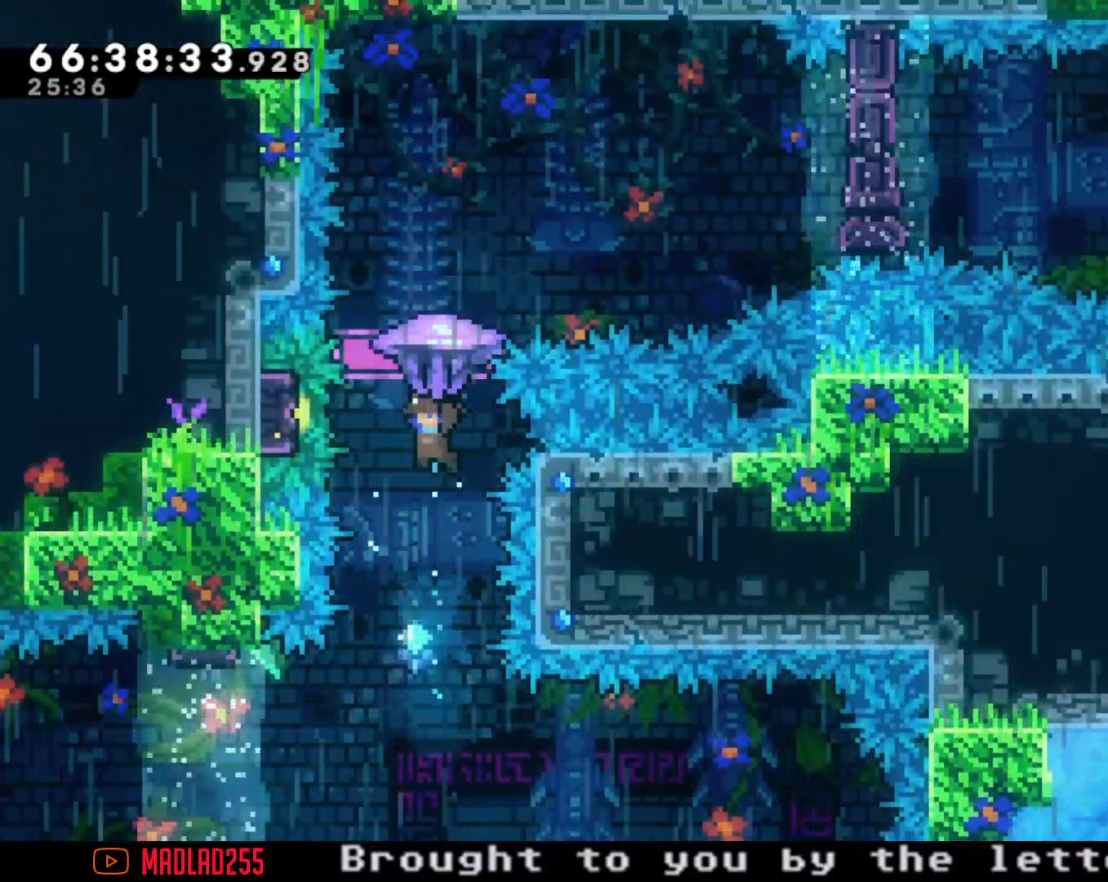
{"buttons": ["R2"], "left_stick": "center", "right_stick": "center", "events": [[133, "left_stick", "left"], [217, "left_stick", "center"]]}
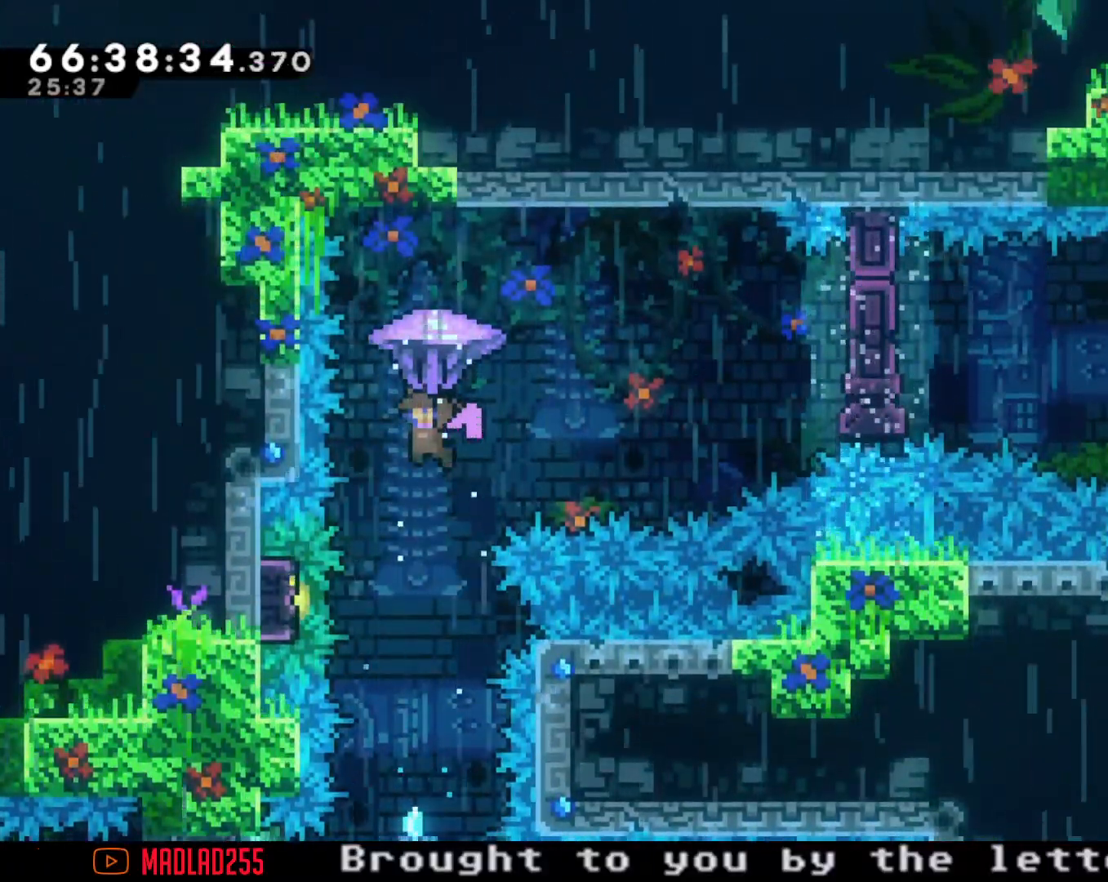
{"buttons": ["R2"], "left_stick": "center", "right_stick": "center", "events": [[50, "left_stick", "left"], [167, "left_stick", "center"]]}
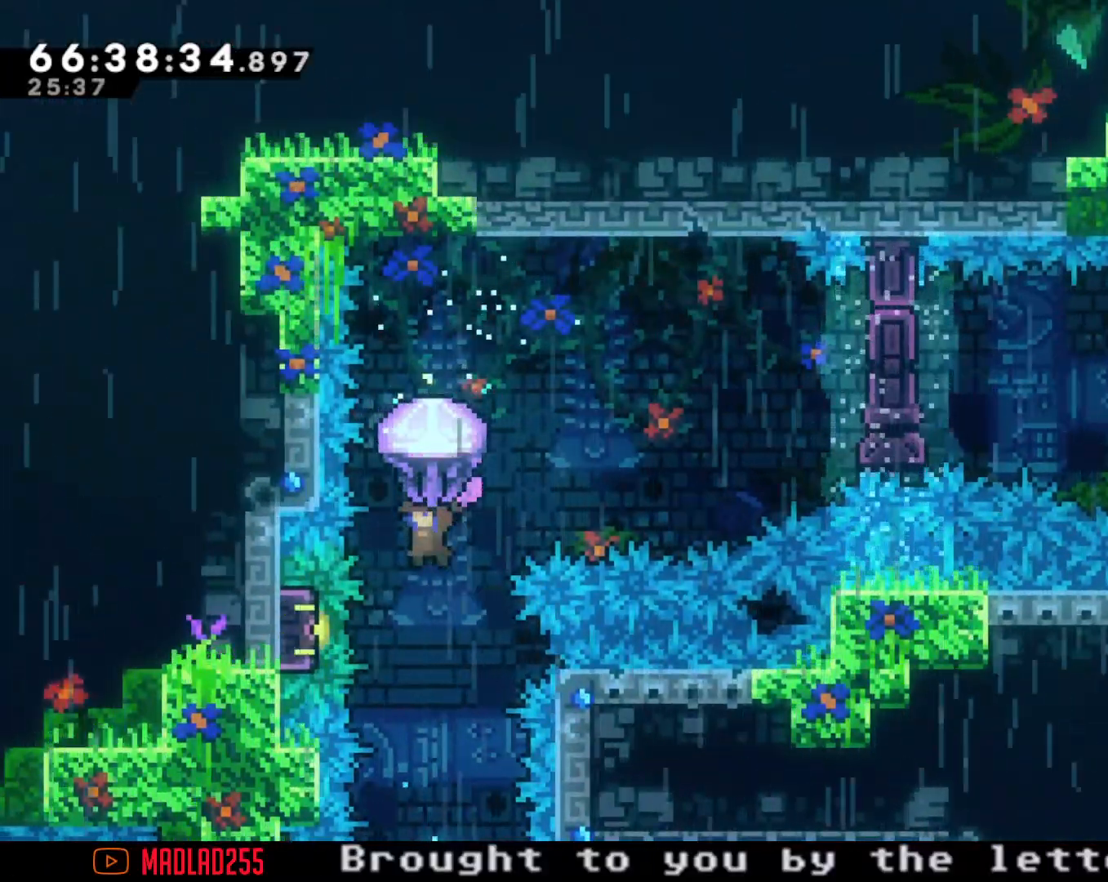
{"buttons": ["R2"], "left_stick": "center", "right_stick": "center", "events": []}
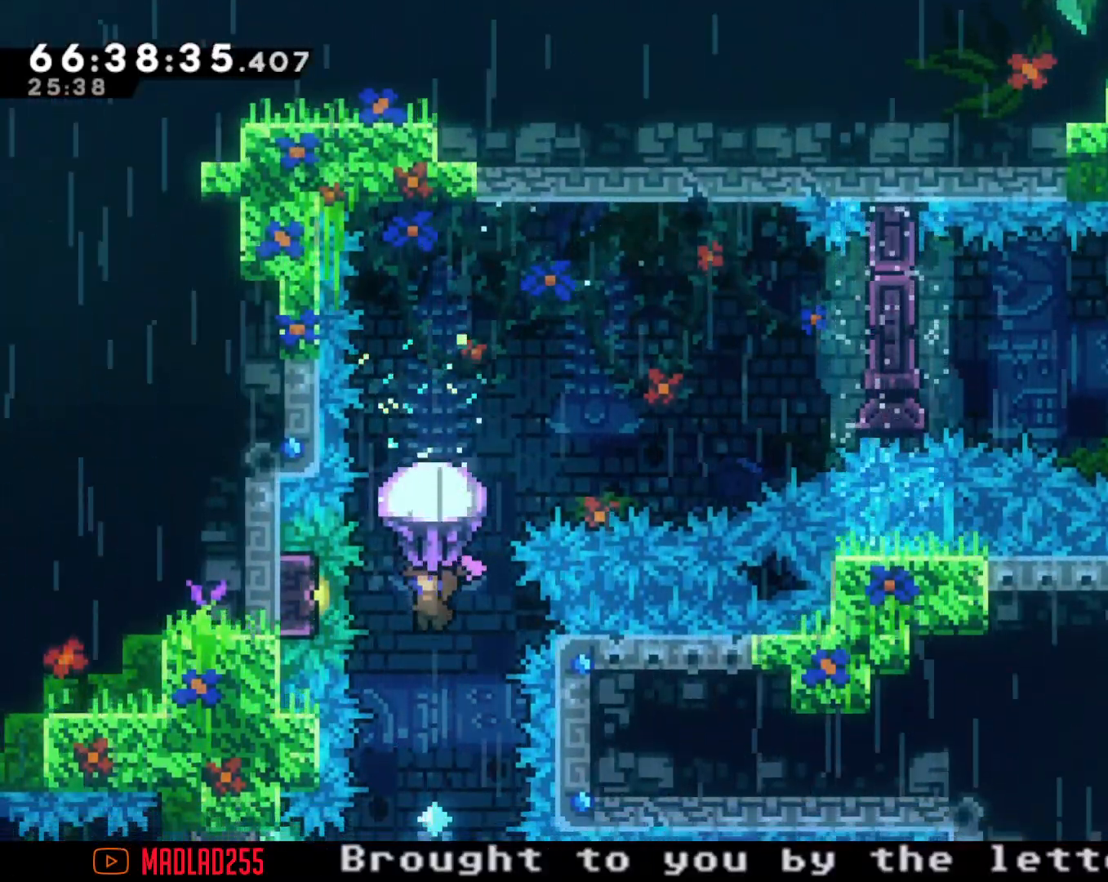
{"buttons": [], "left_stick": "center", "right_stick": "center", "events": [[134, "left_stick", "left"], [217, "left_stick", "center"], [351, "R2", "up"]]}
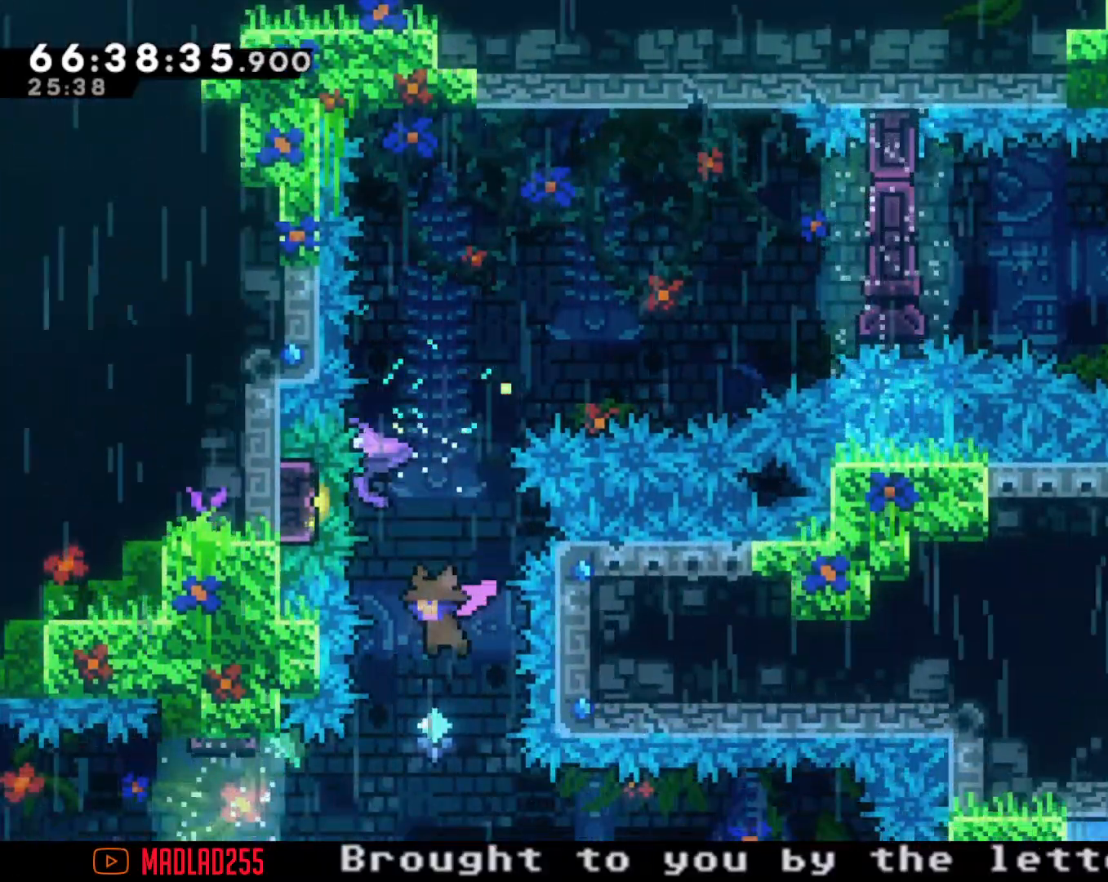
{"buttons": ["R2"], "left_stick": "right", "right_stick": "center", "events": [[17, "left_stick", "up"], [67, "X", "down"], [167, "R2", "down"], [183, "X", "up"], [350, "left_stick", "center"], [500, "left_stick", "right"]]}
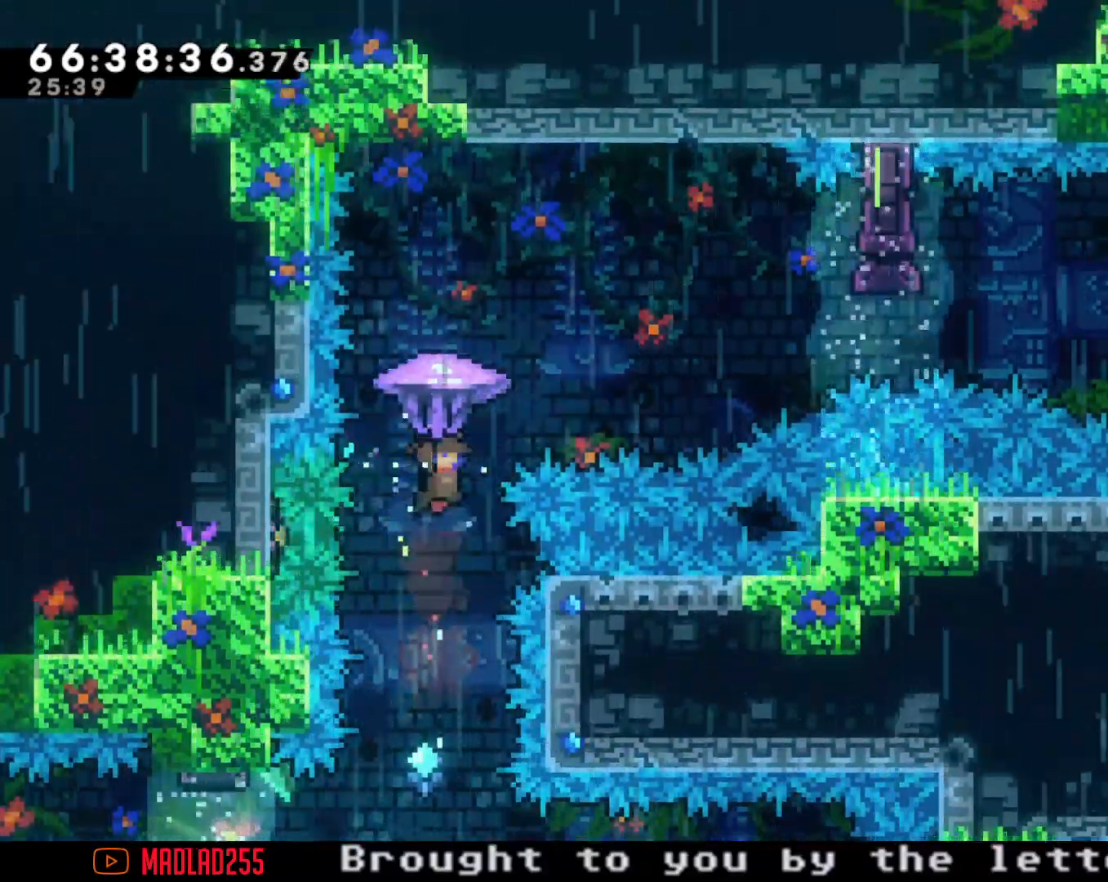
{"buttons": ["R2"], "left_stick": "right", "right_stick": "center", "events": []}
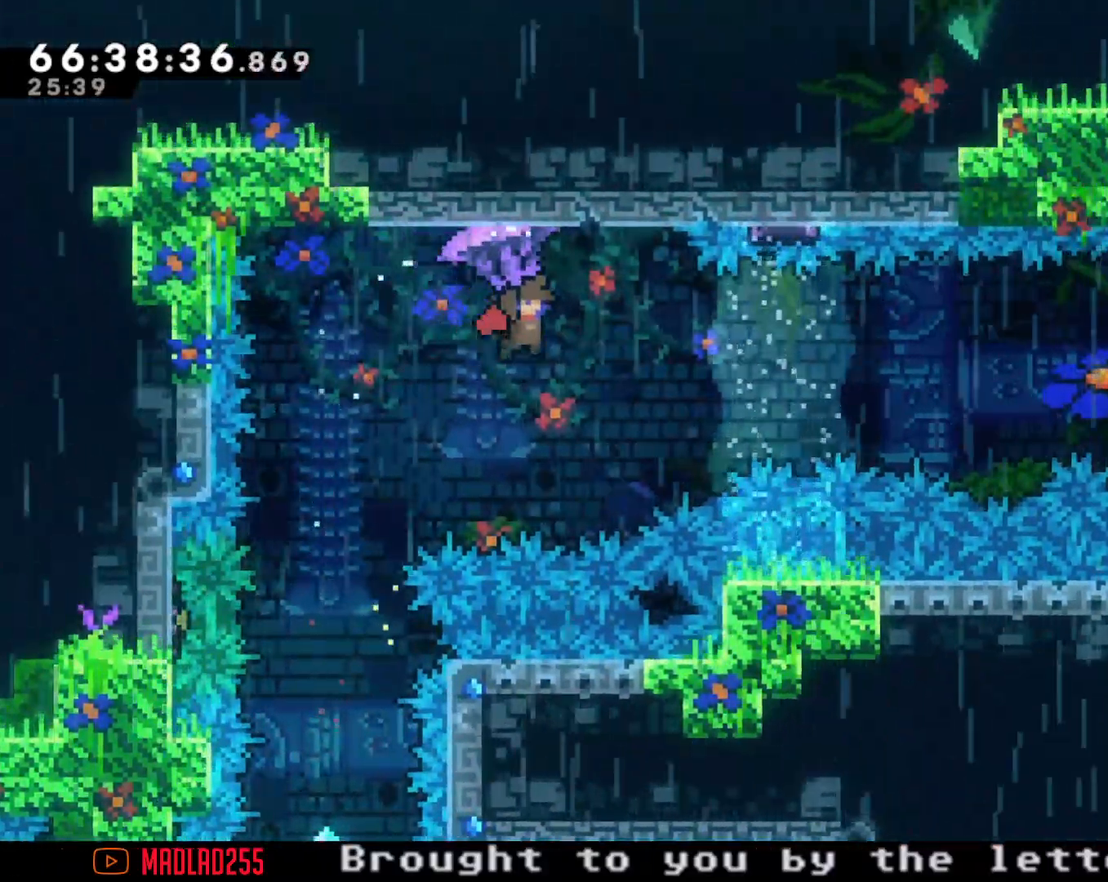
{"buttons": [], "left_stick": "down", "right_stick": "center", "events": [[17, "left_stick", "center"], [367, "R2", "up"], [367, "left_stick", "down"]]}
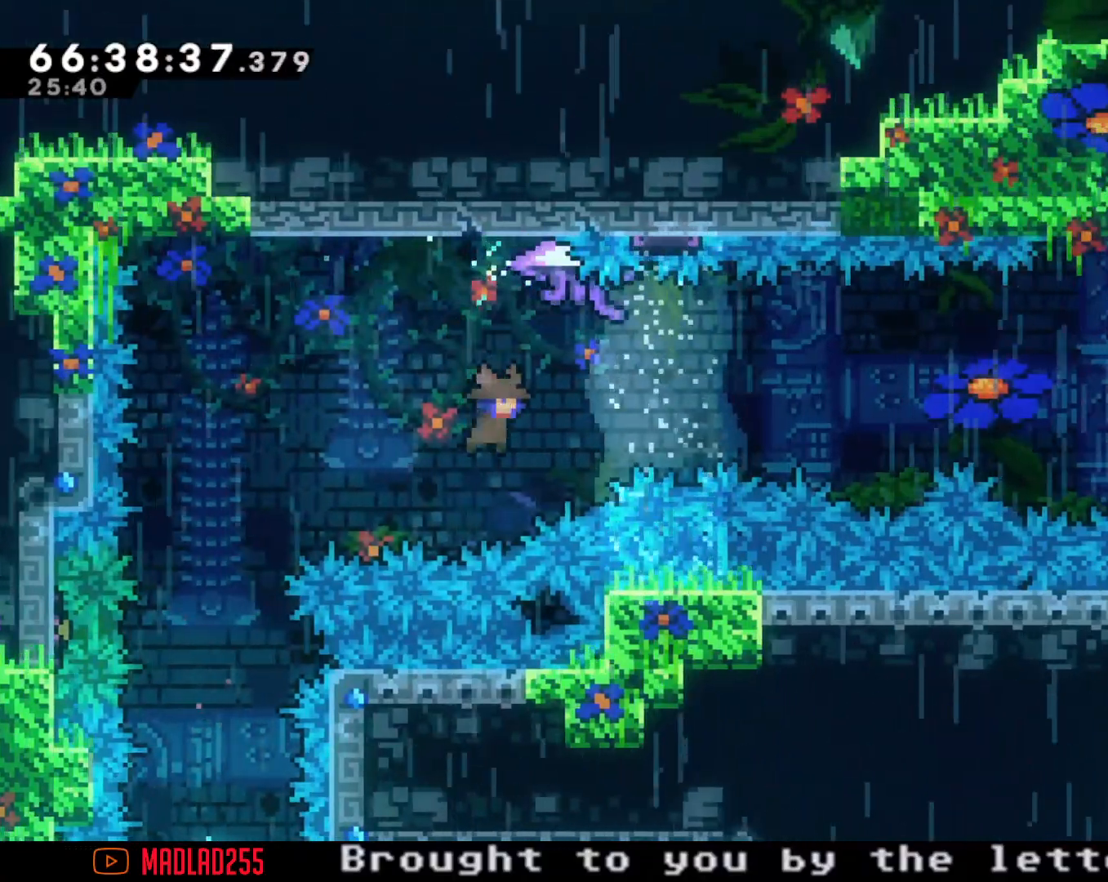
{"buttons": [], "left_stick": "right", "right_stick": "center", "events": [[84, "X", "down"], [84, "left_stick", "up"], [284, "X", "up"], [334, "left_stick", "up-right"], [451, "left_stick", "right"]]}
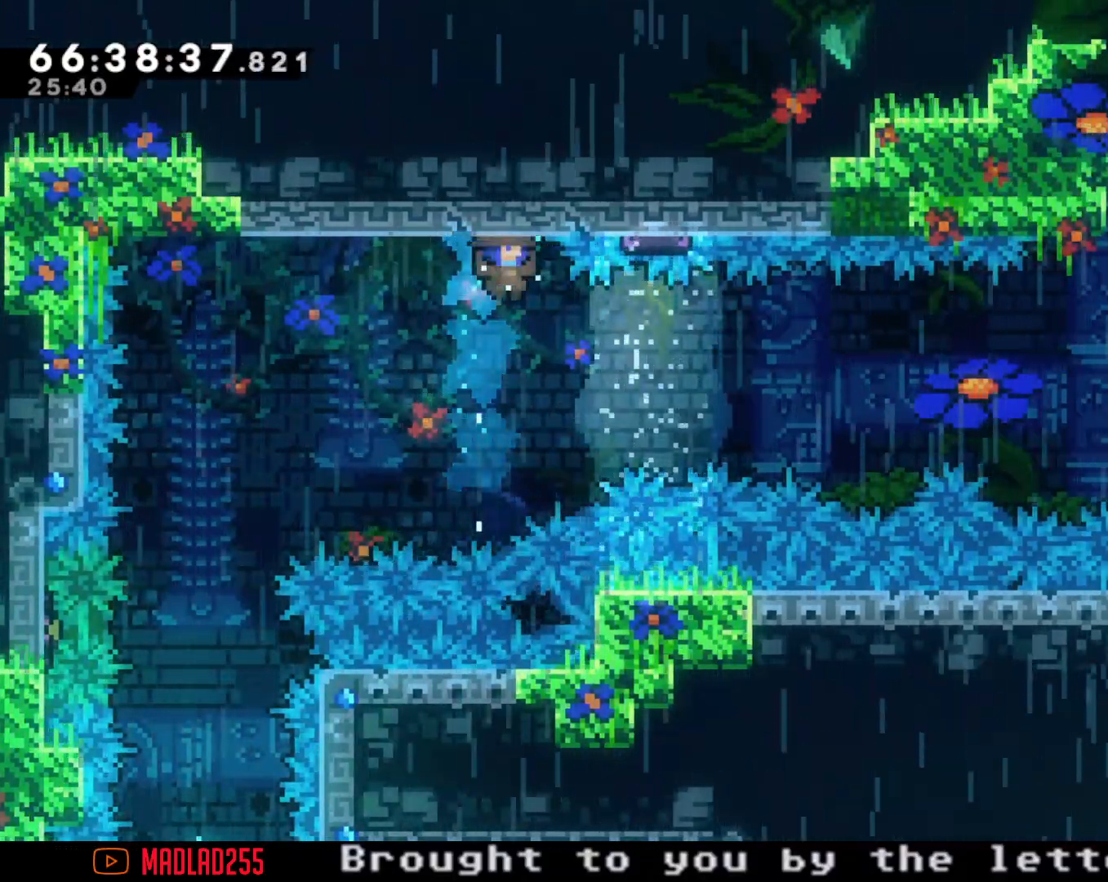
{"buttons": ["A"], "left_stick": "center", "right_stick": "center", "events": [[200, "A", "down"], [284, "left_stick", "center"], [317, "A", "up"], [451, "A", "down"]]}
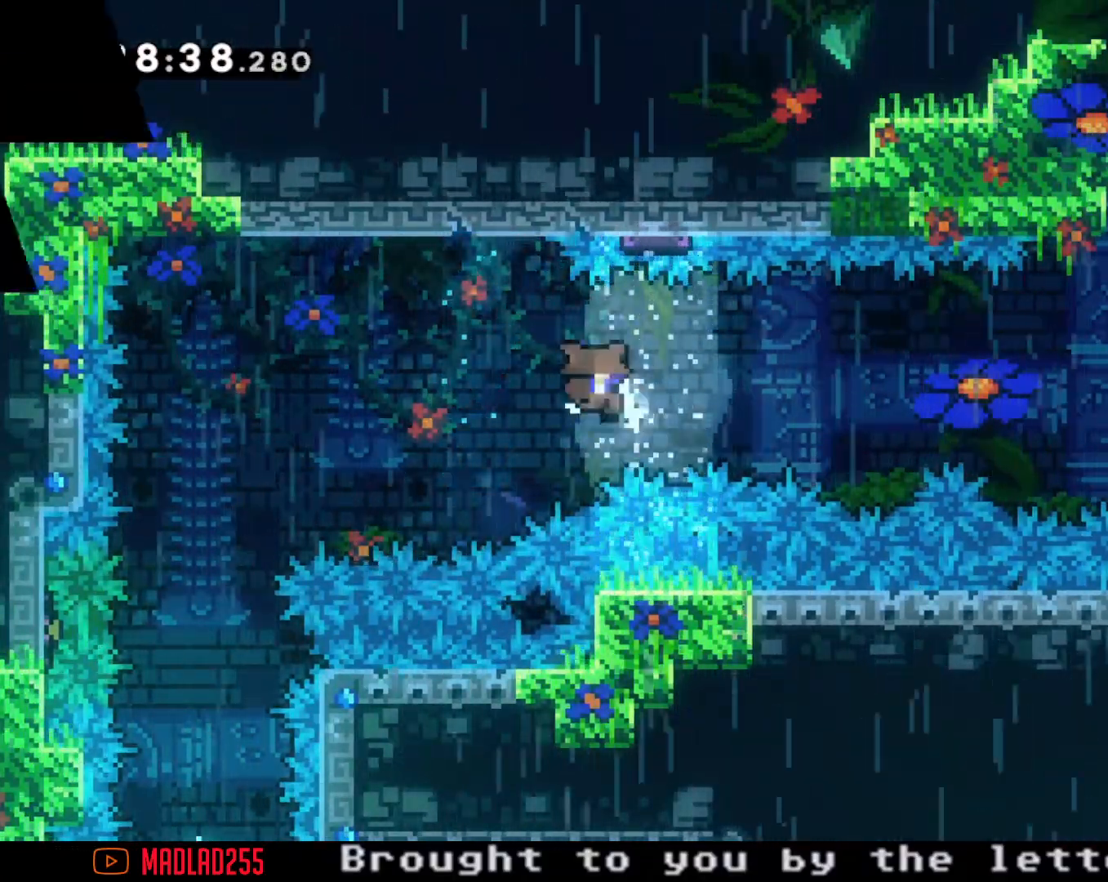
{"buttons": [], "left_stick": "center", "right_stick": "center", "events": [[100, "A", "up"], [333, "A", "down"], [500, "A", "up"]]}
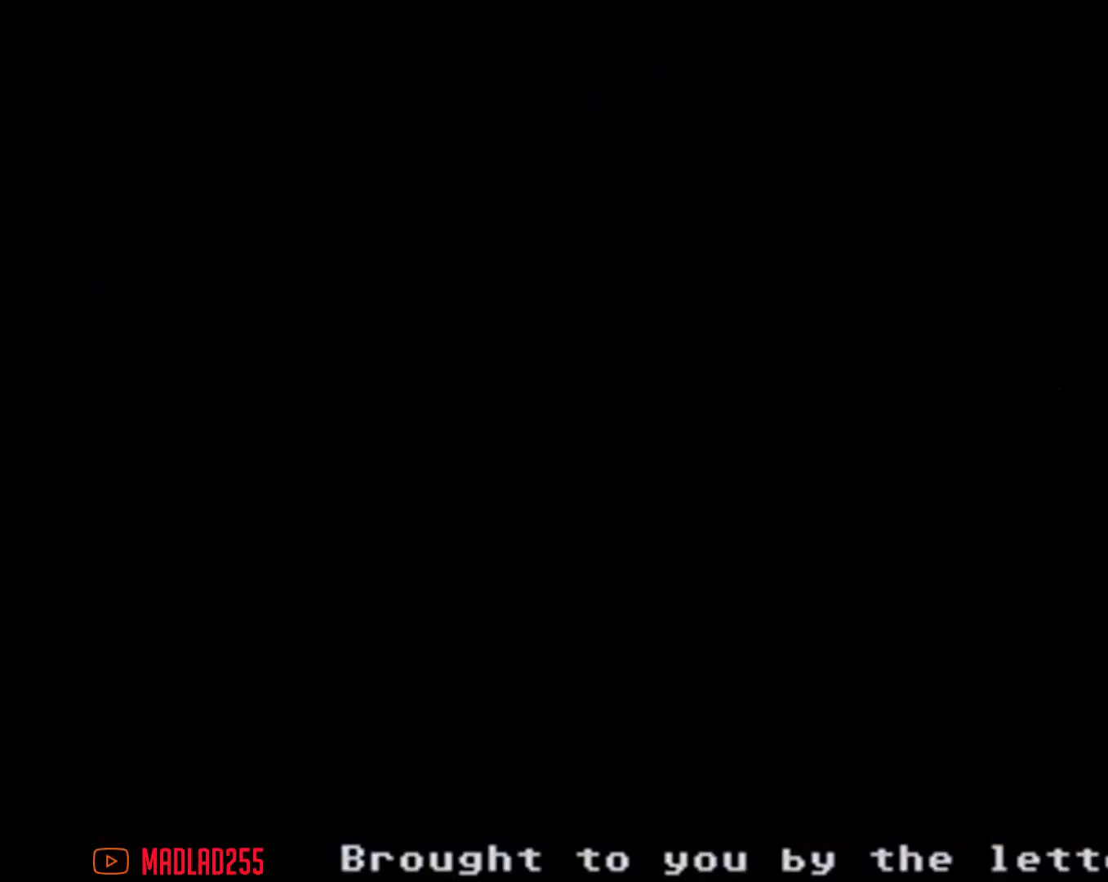
{"buttons": [], "left_stick": "center", "right_stick": "center", "events": []}
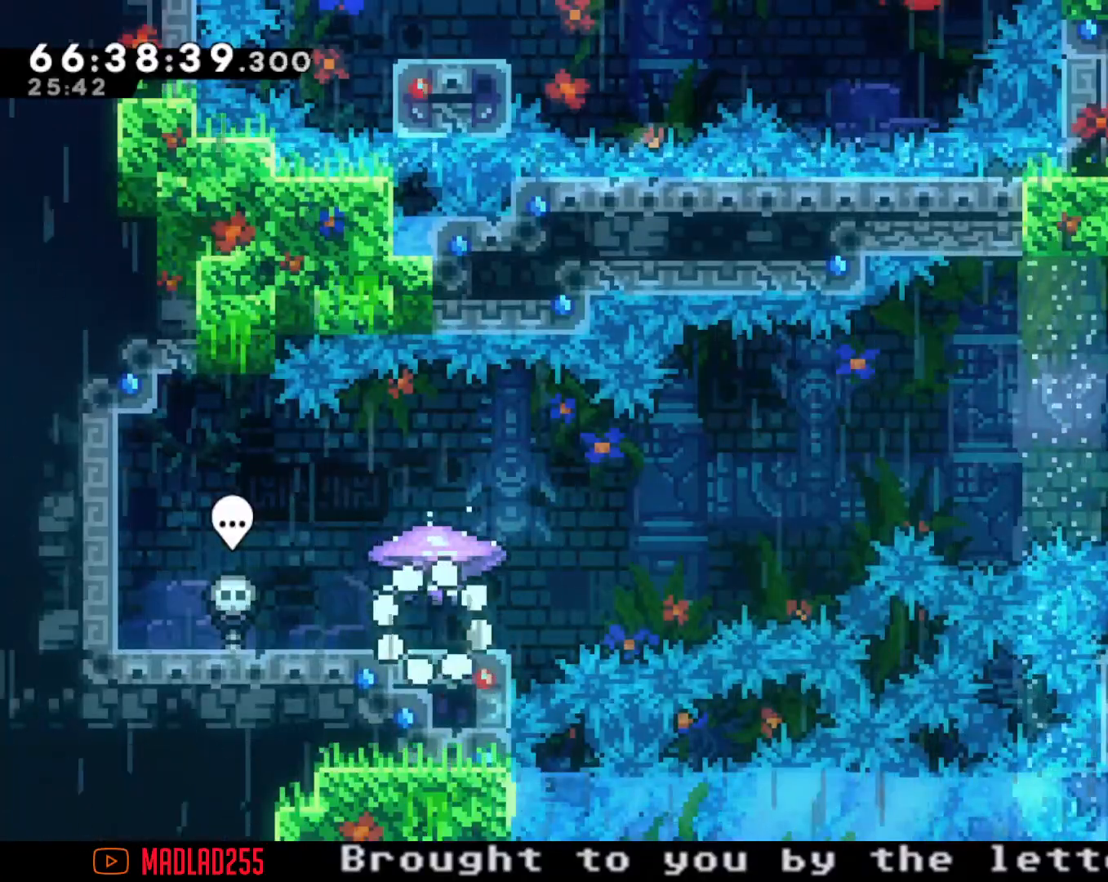
{"buttons": ["R2"], "left_stick": "center", "right_stick": "center", "events": [[133, "R2", "down"]]}
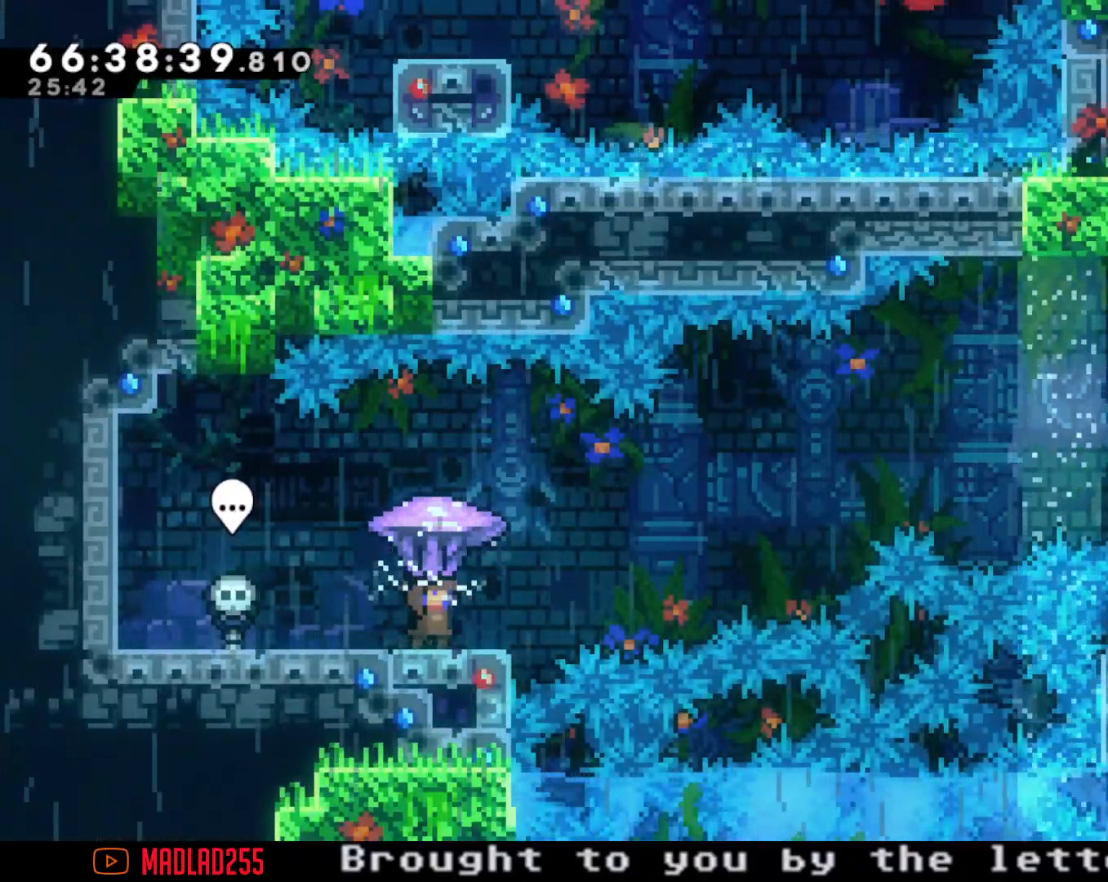
{"buttons": ["A"], "left_stick": "right", "right_stick": "center", "events": [[34, "R2", "up"], [200, "left_stick", "left"], [234, "X", "down"], [334, "left_stick", "center"], [384, "X", "up"], [384, "left_stick", "right"], [467, "A", "down"]]}
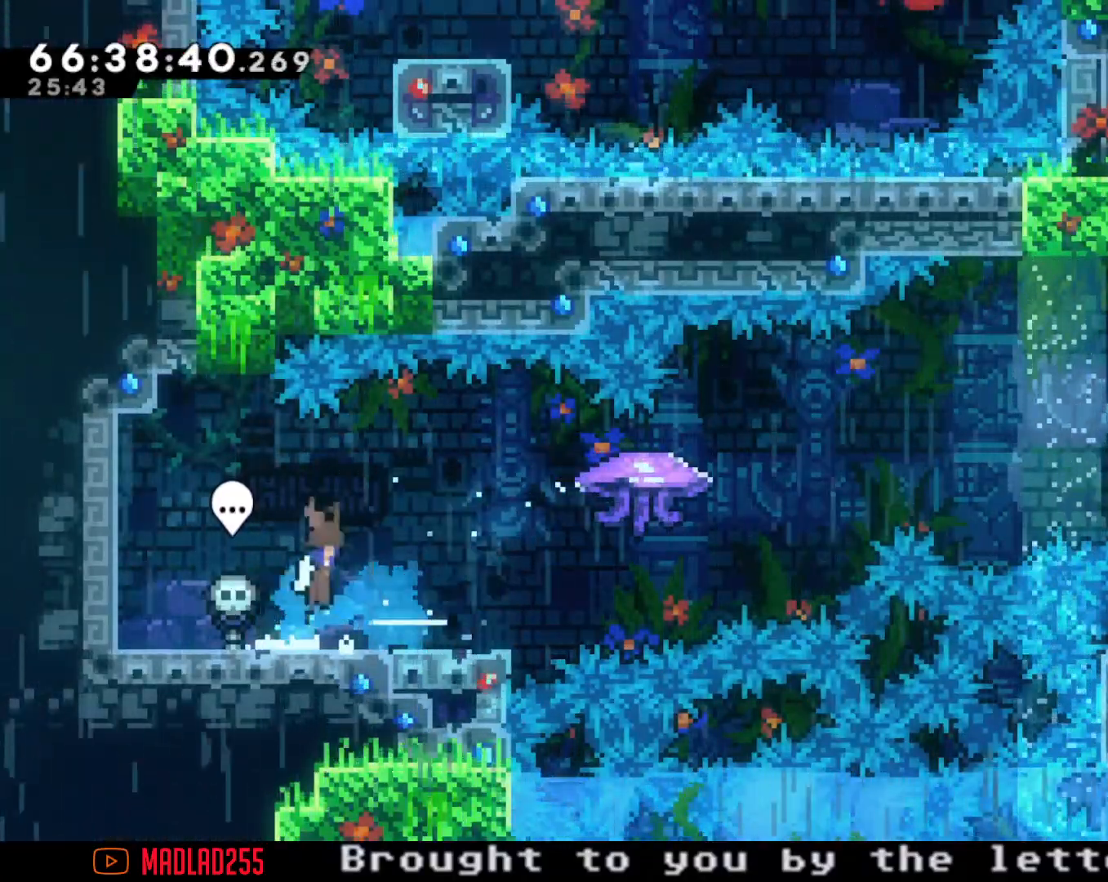
{"buttons": [], "left_stick": "right", "right_stick": "center", "events": [[283, "A", "up"], [367, "X", "down"], [484, "X", "up"]]}